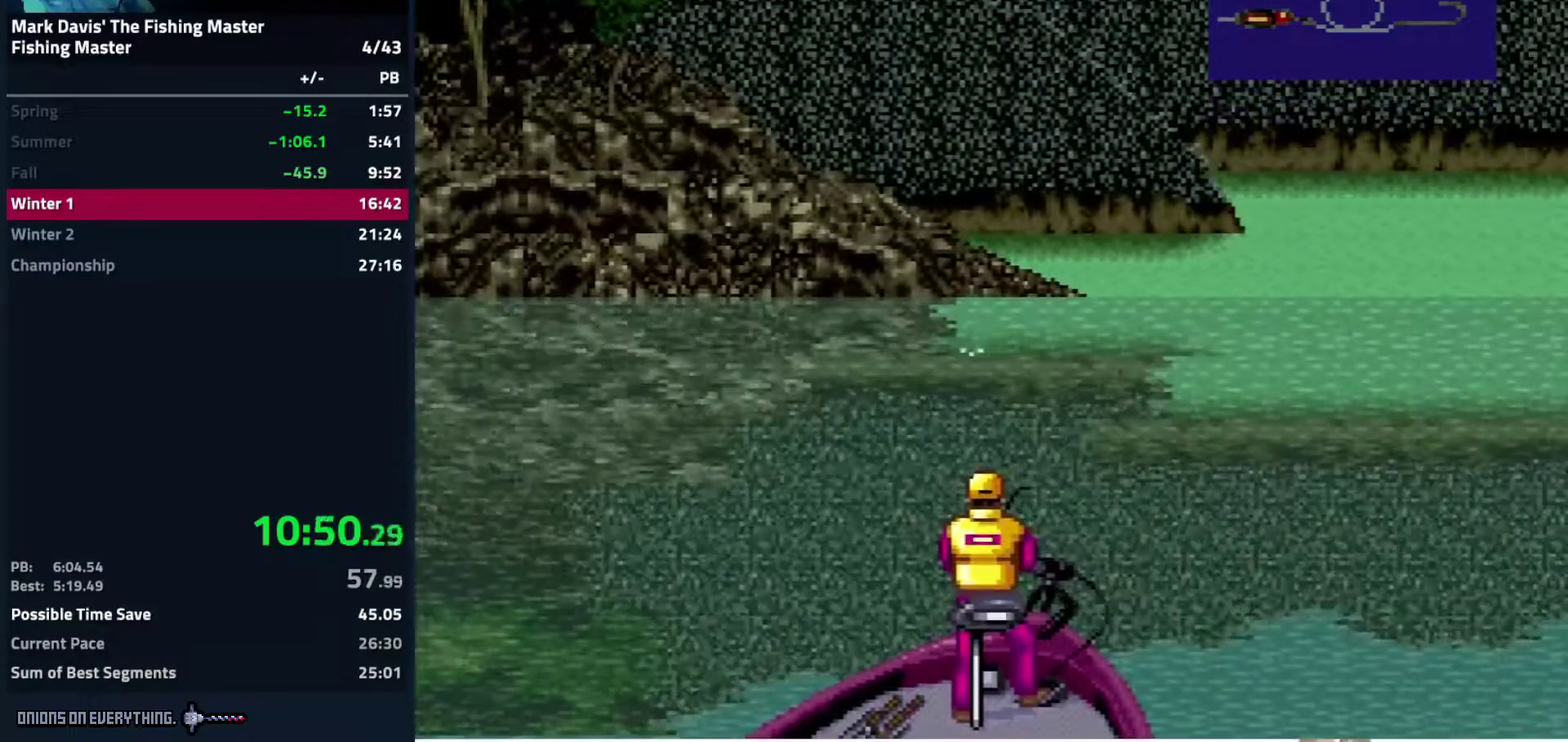
Gameplay with a controller (Nintendo layout); each line is a JSON object with the inputs held at the frame after it. "events" lists button and stick changes between this image and that frame as [ms after this image, input, new state], when the widget could be followed in between. Not read: L3 R3.
{"buttons": ["DPAD_DOWN"], "events": [[17, "A", "up"], [33, "A", "down"], [50, "A", "up"], [83, "A", "down"], [100, "A", "up"], [150, "A", "down"], [200, "A", "up"], [317, "A", "down"], [383, "A", "up"], [417, "A", "down"], [433, "A", "up"]]}
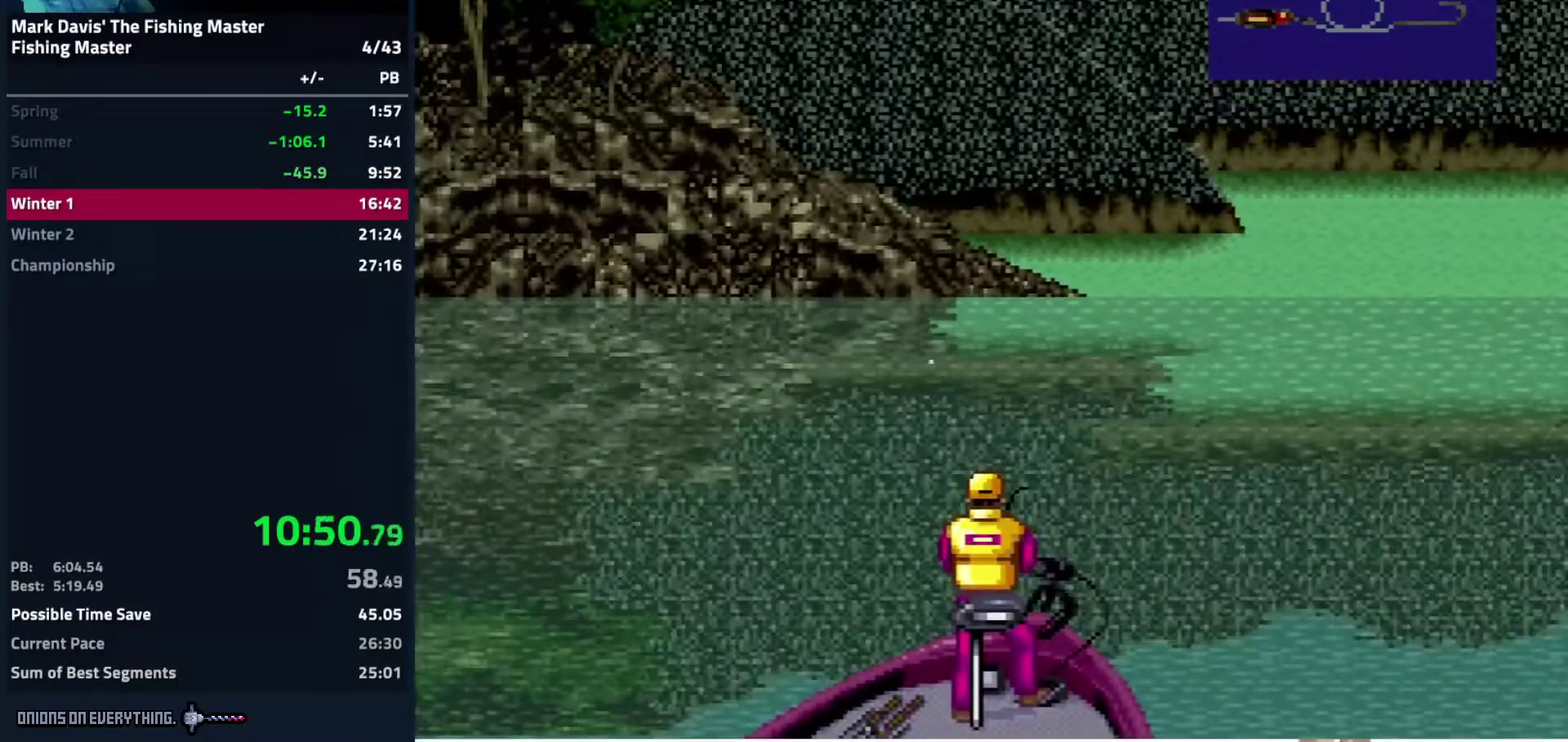
{"buttons": ["DPAD_DOWN"], "events": [[17, "A", "down"], [50, "A", "up"], [133, "A", "down"], [150, "A", "up"], [217, "A", "down"], [233, "A", "up"], [383, "A", "down"], [433, "A", "up"], [467, "A", "down"], [500, "A", "up"]]}
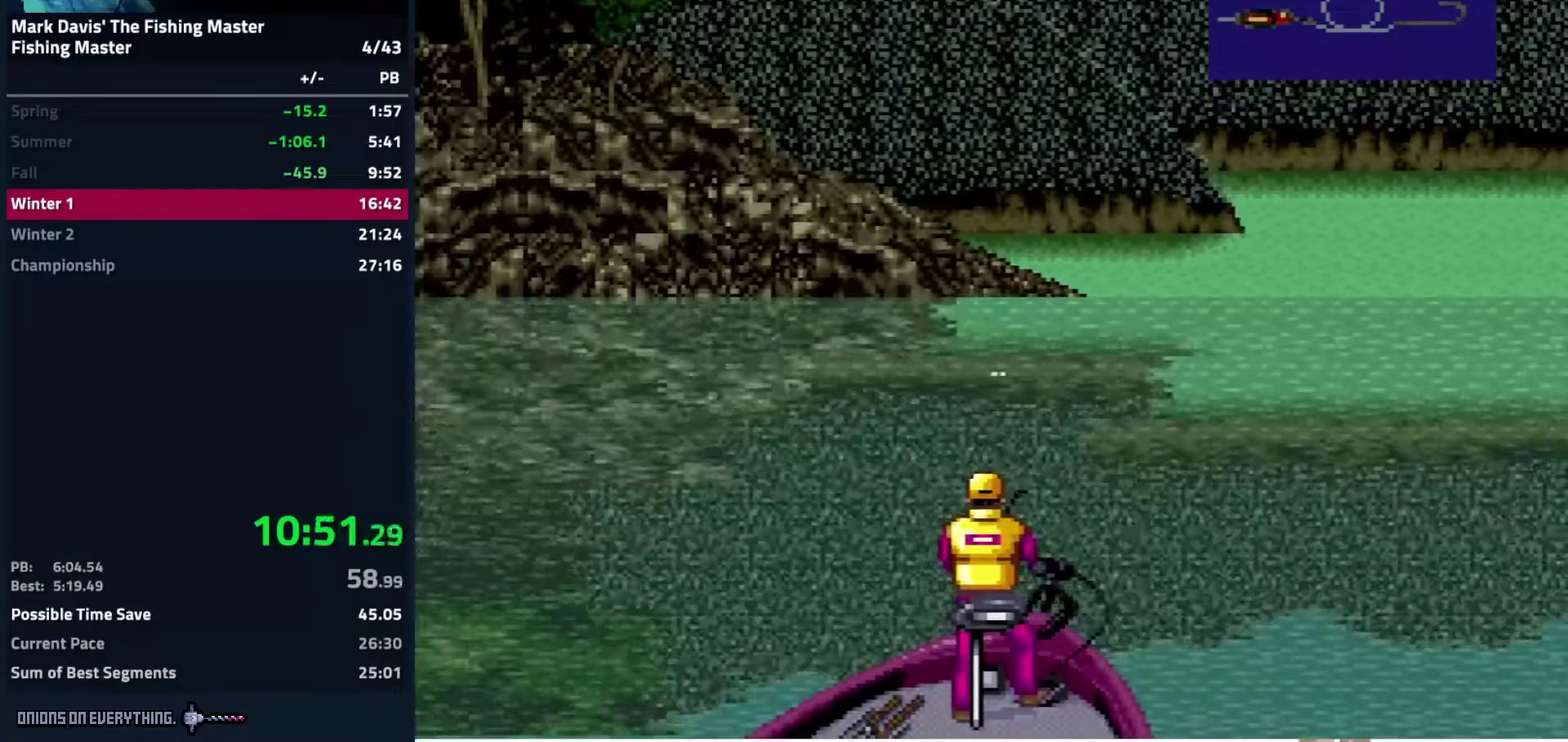
{"buttons": ["DPAD_DOWN"], "events": [[67, "A", "down"], [100, "A", "up"], [250, "A", "down"], [283, "A", "up"], [350, "A", "down"], [367, "A", "up"], [450, "A", "down"], [483, "A", "up"]]}
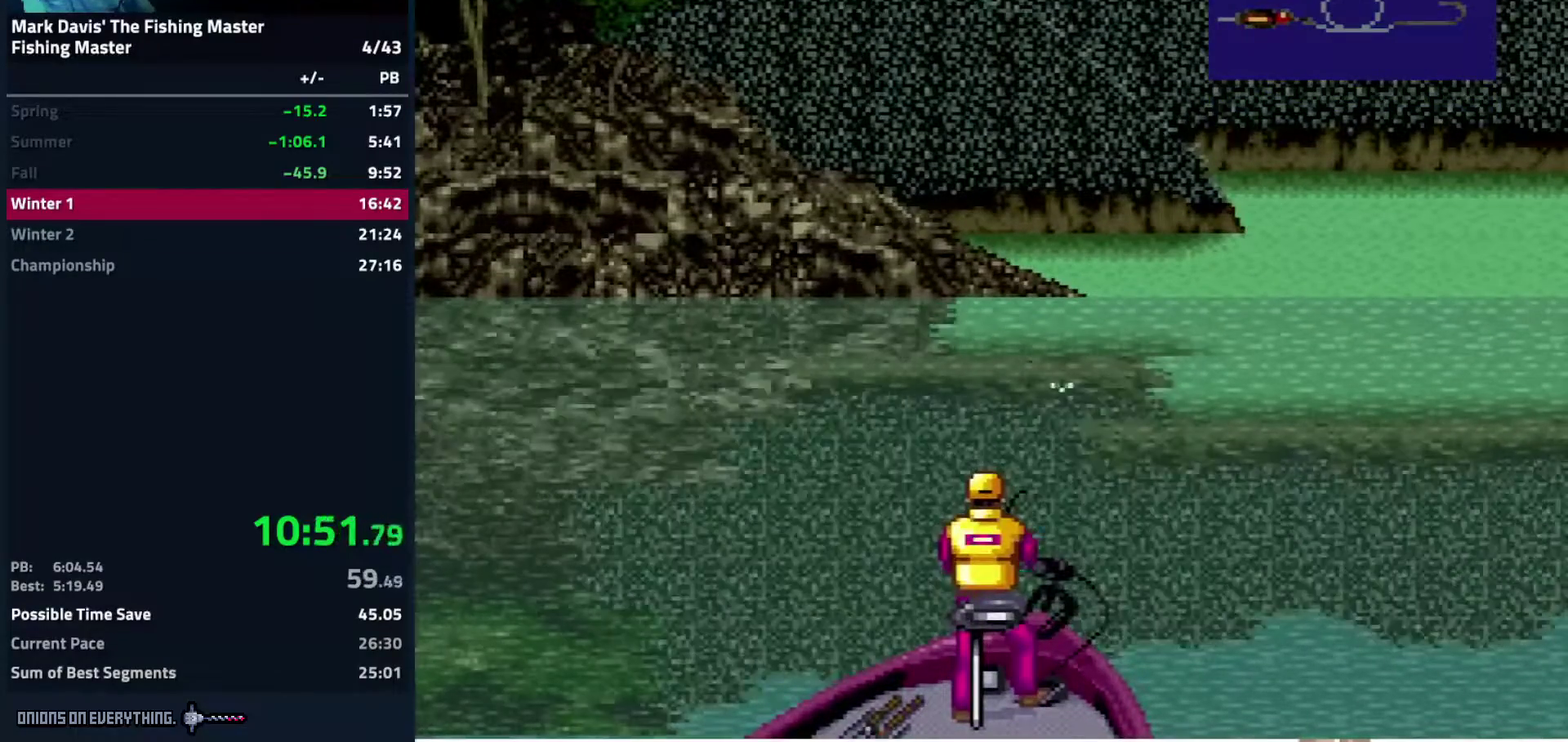
{"buttons": ["DPAD_DOWN"], "events": [[150, "A", "down"], [200, "A", "up"], [317, "A", "down"], [383, "A", "up"], [433, "A", "down"], [450, "A", "up"]]}
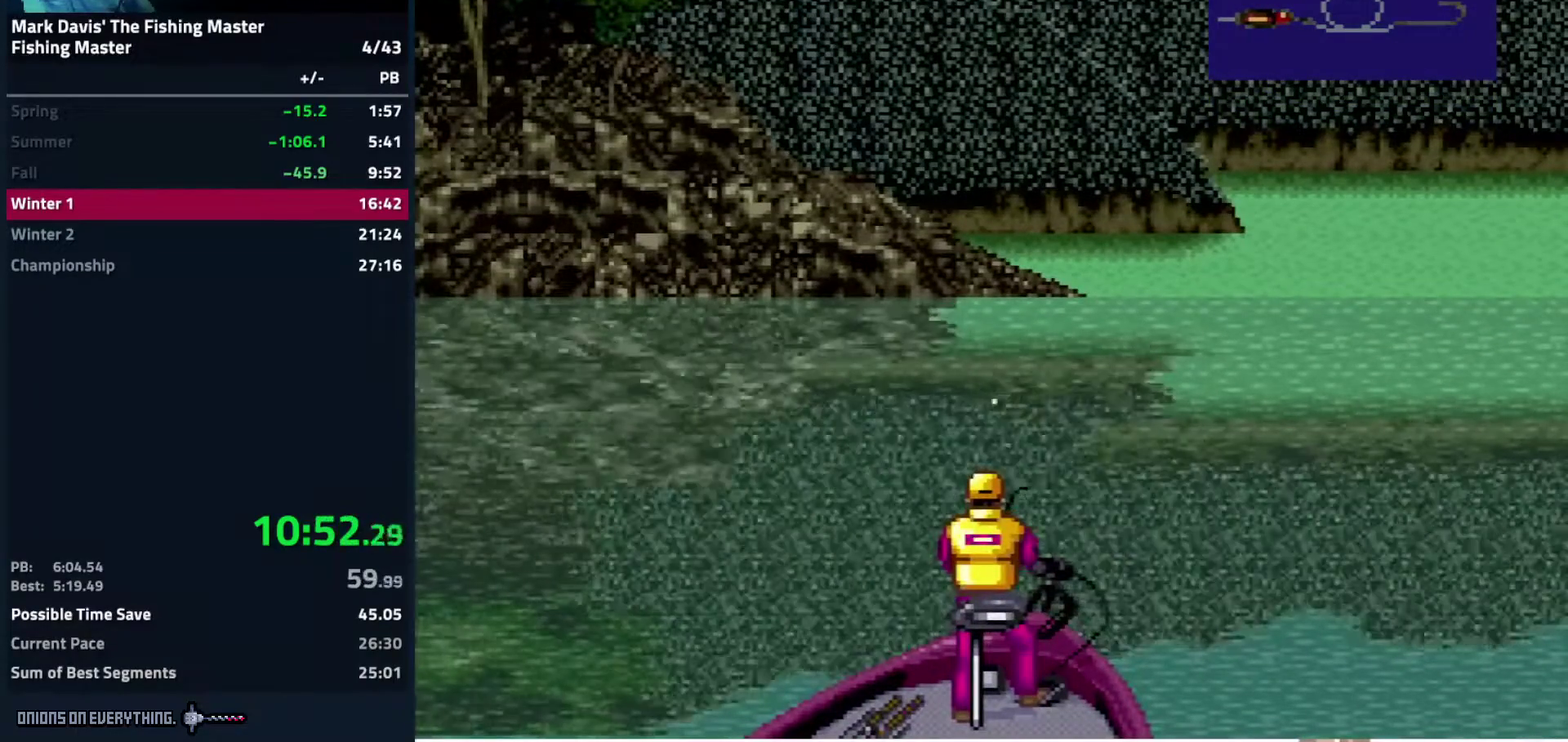
{"buttons": ["DPAD_DOWN"], "events": [[17, "A", "down"], [50, "A", "up"], [183, "A", "down"], [250, "A", "up"], [283, "A", "down"], [300, "A", "up"], [383, "A", "down"], [433, "A", "up"]]}
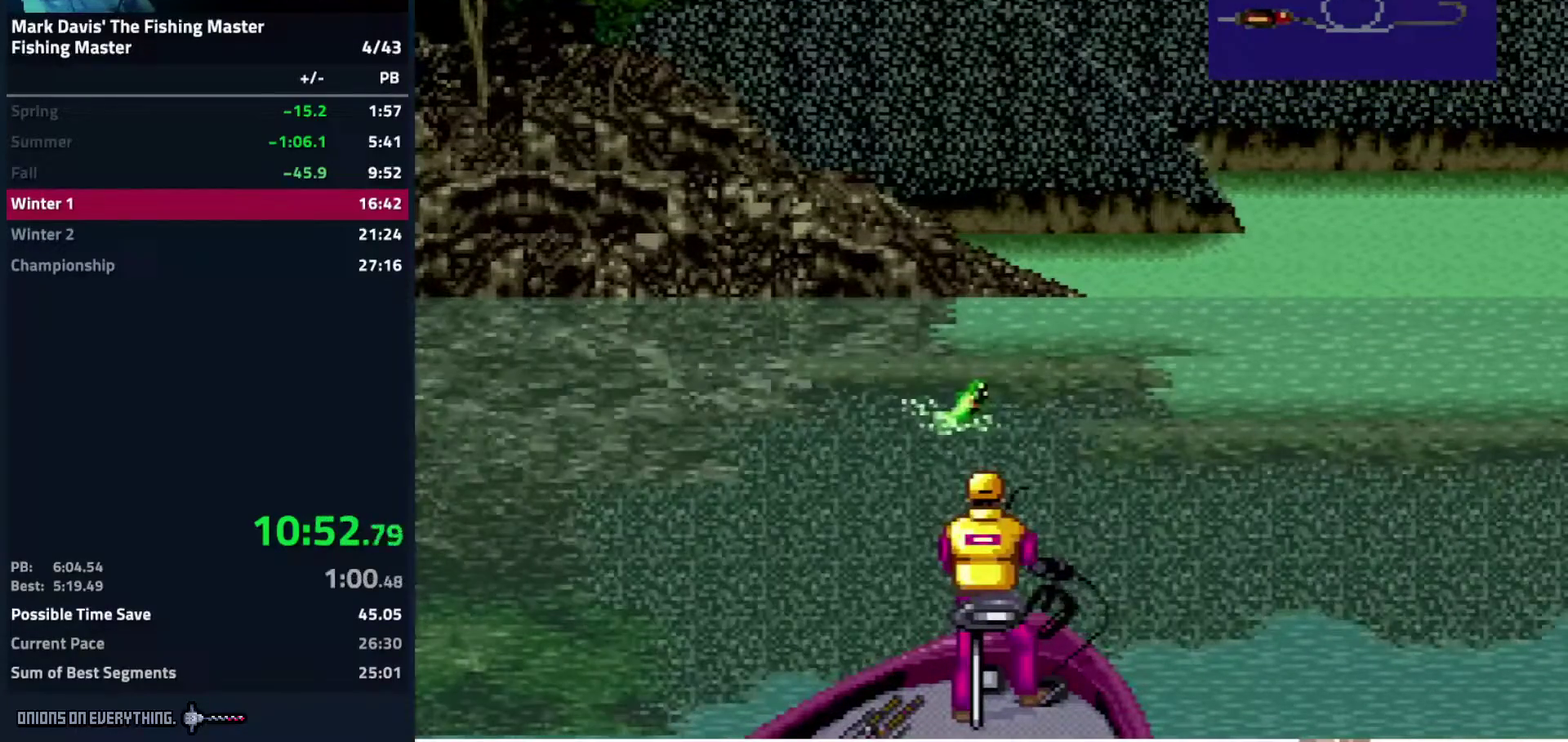
{"buttons": ["DPAD_DOWN"]}
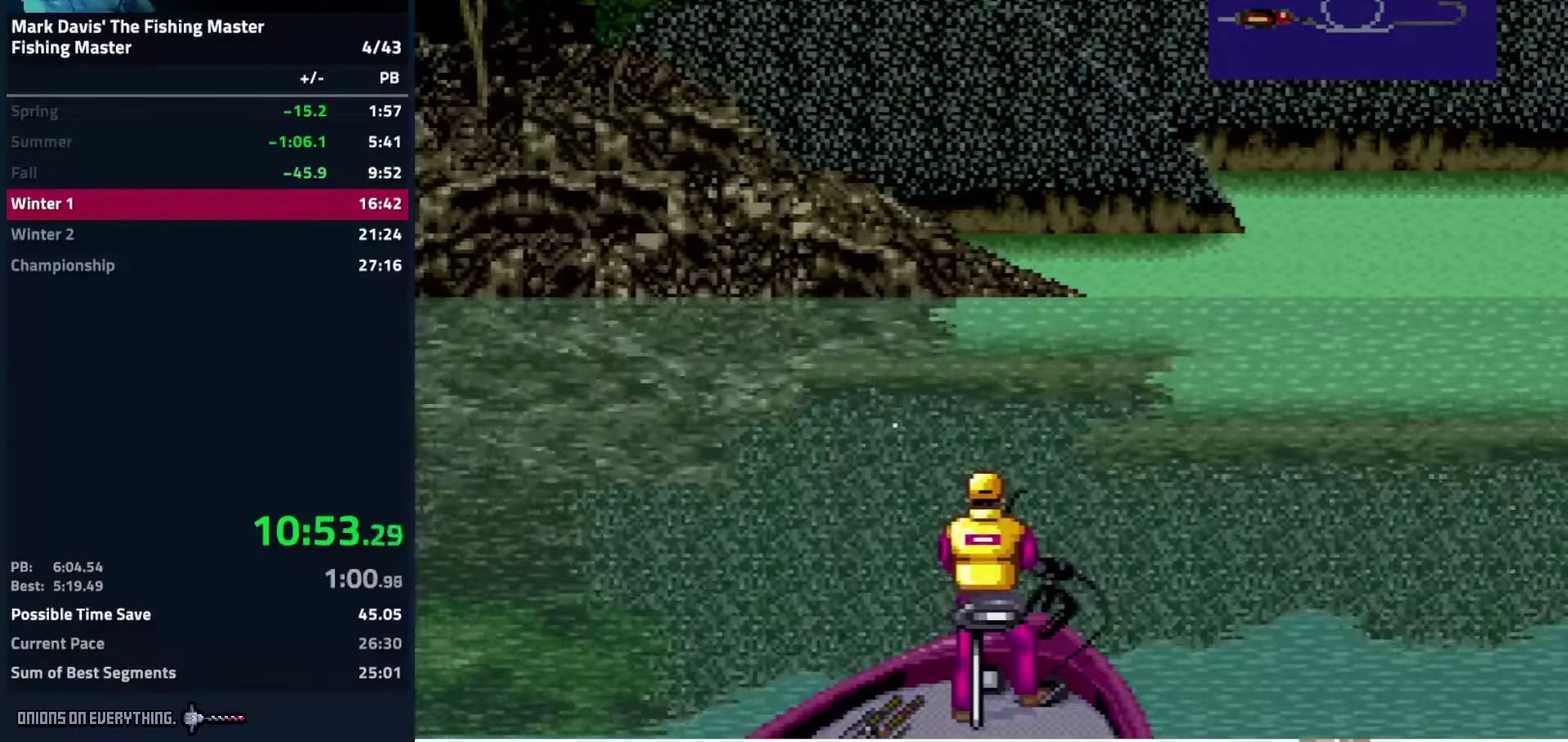
{"buttons": ["DPAD_DOWN"]}
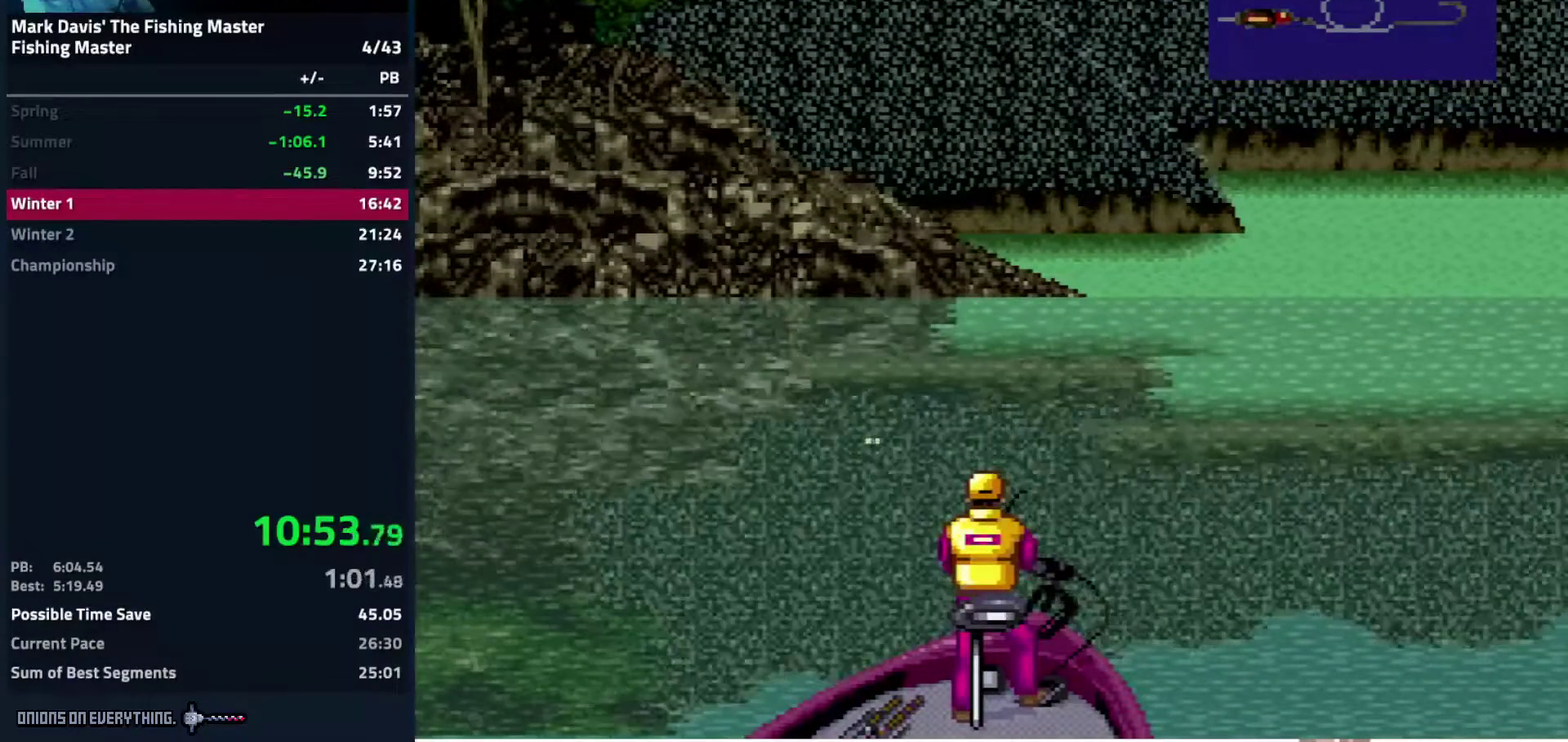
{"buttons": ["A", "DPAD_DOWN"], "events": [[33, "A", "down"], [83, "A", "up"], [217, "A", "down"], [267, "A", "up"], [317, "A", "down"], [383, "A", "up"], [450, "A", "down"], [467, "A", "up"], [500, "A", "down"]]}
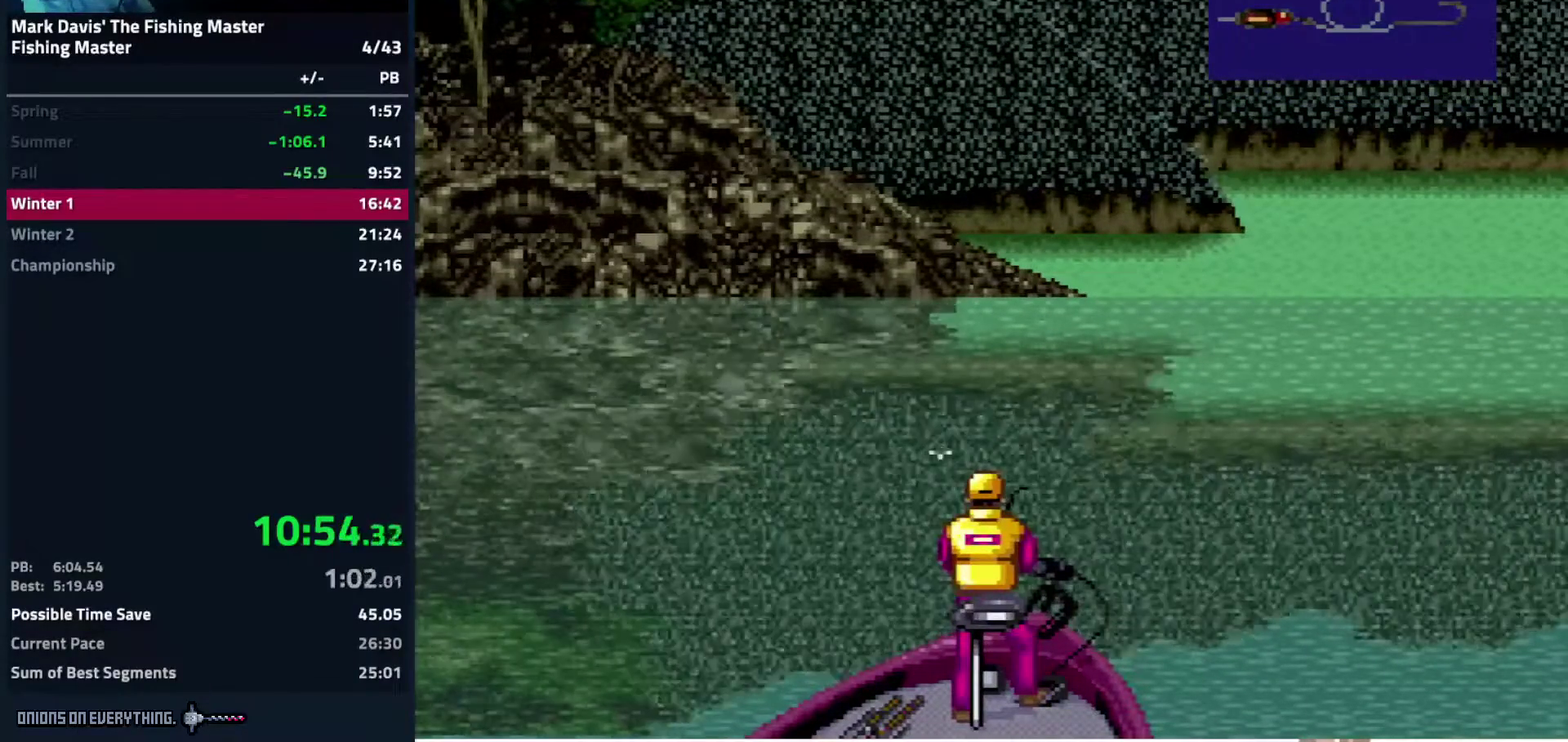
{"buttons": ["A", "DPAD_DOWN"], "events": [[33, "A", "up"], [100, "A", "down"], [167, "A", "up"], [300, "A", "down"], [350, "A", "up"], [417, "A", "down"], [433, "A", "up"], [483, "A", "down"]]}
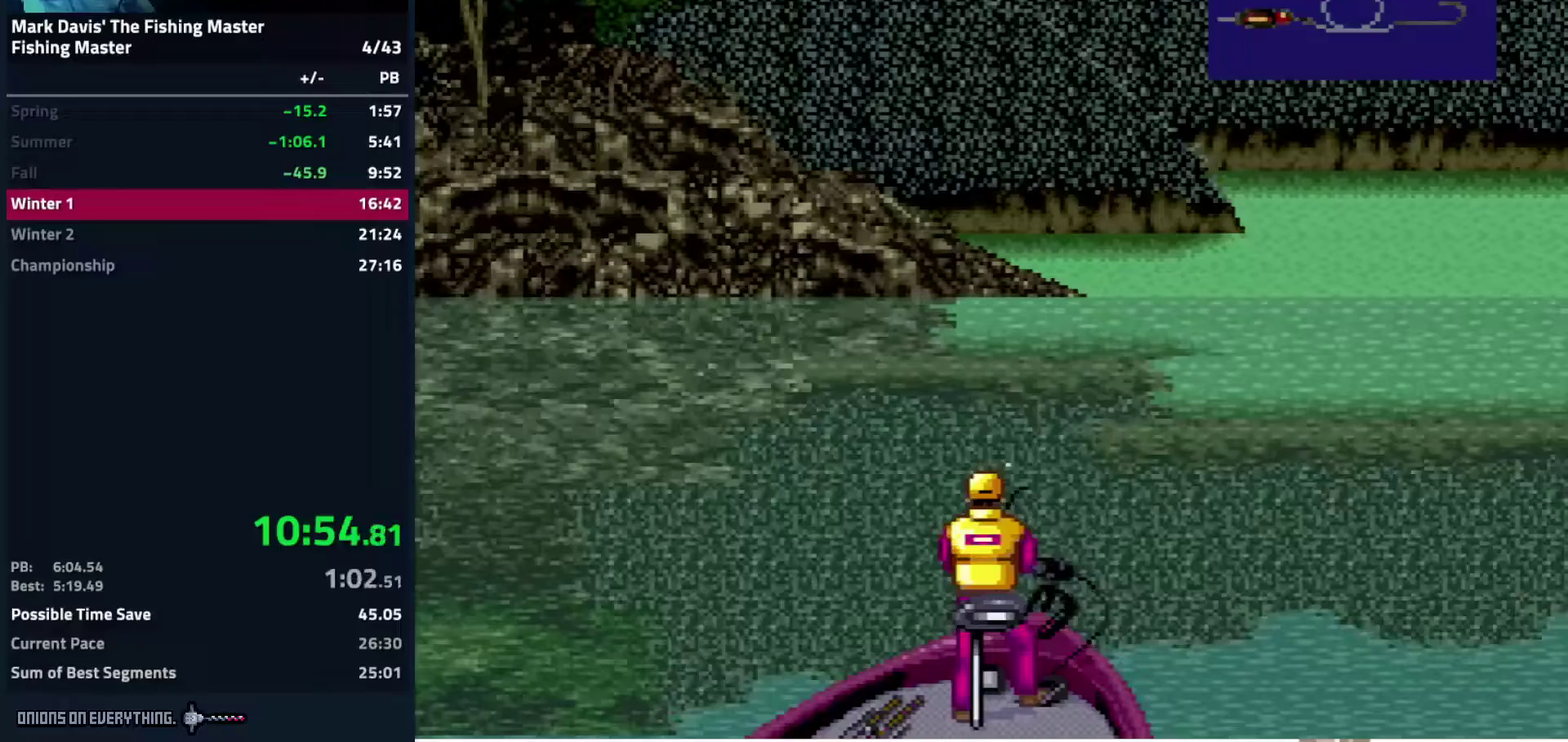
{"buttons": ["DPAD_DOWN"], "events": [[33, "A", "up"], [83, "A", "down"], [100, "A", "up"], [200, "A", "down"], [217, "A", "up"], [267, "A", "down"], [283, "A", "up"], [383, "A", "down"], [433, "A", "up"], [467, "A", "down"], [483, "A", "up"]]}
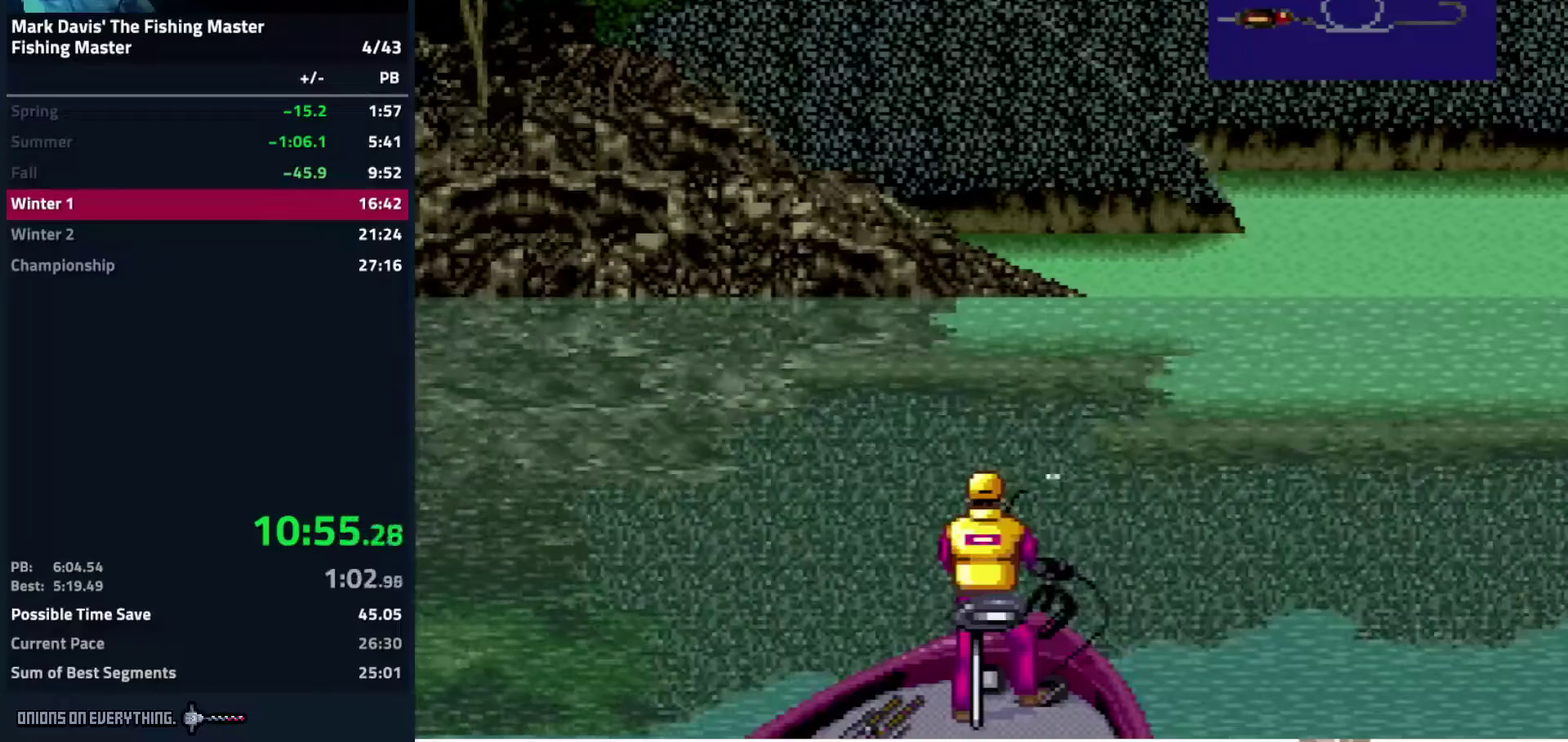
{"buttons": ["A", "DPAD_DOWN"], "events": [[83, "A", "down"], [133, "A", "up"], [200, "A", "down"], [217, "A", "up"], [267, "A", "down"], [333, "A", "up"], [483, "A", "down"]]}
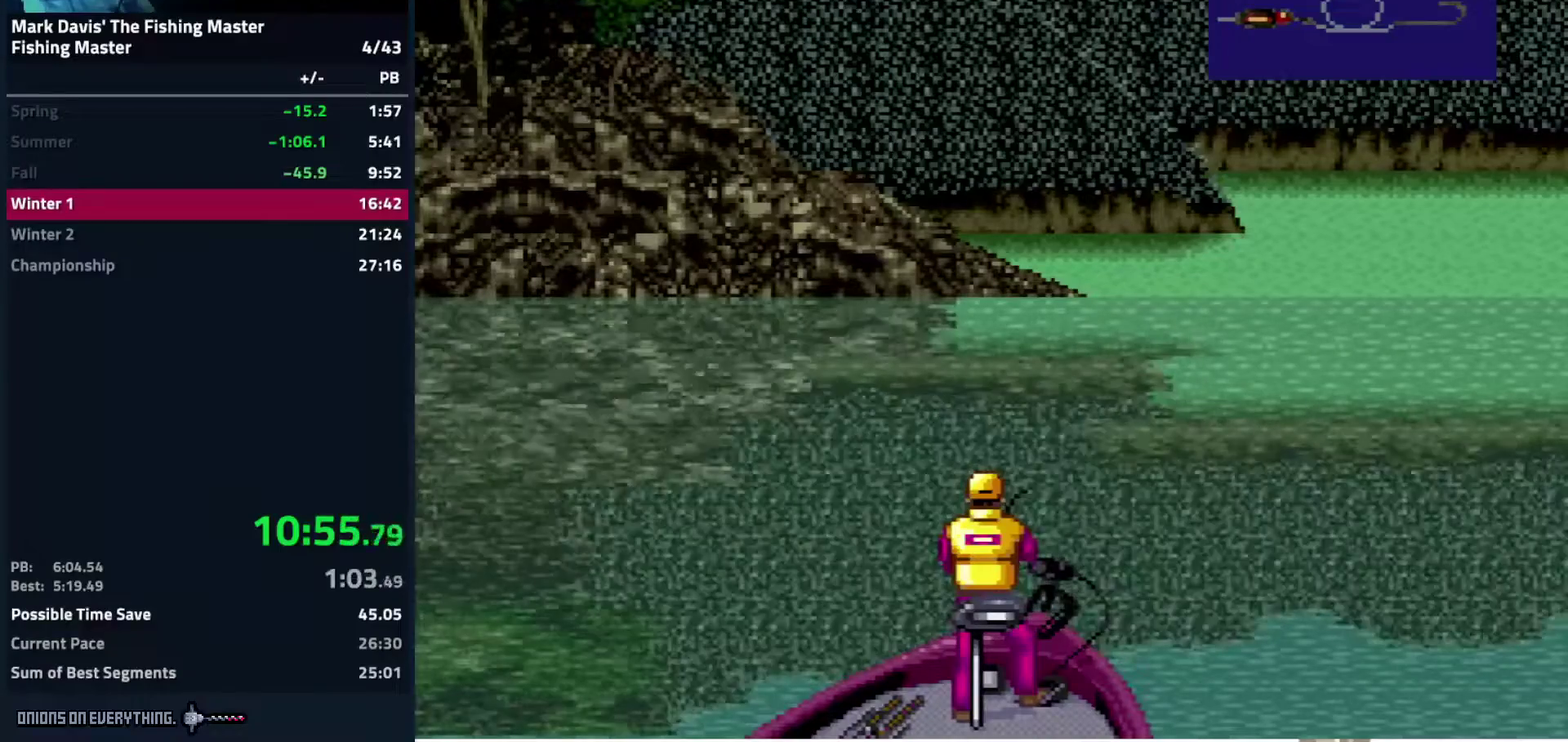
{"buttons": ["DPAD_DOWN"], "events": [[17, "A", "up"], [100, "A", "down"], [133, "A", "up"], [183, "A", "down"], [217, "A", "up"], [400, "A", "down"], [433, "A", "up"]]}
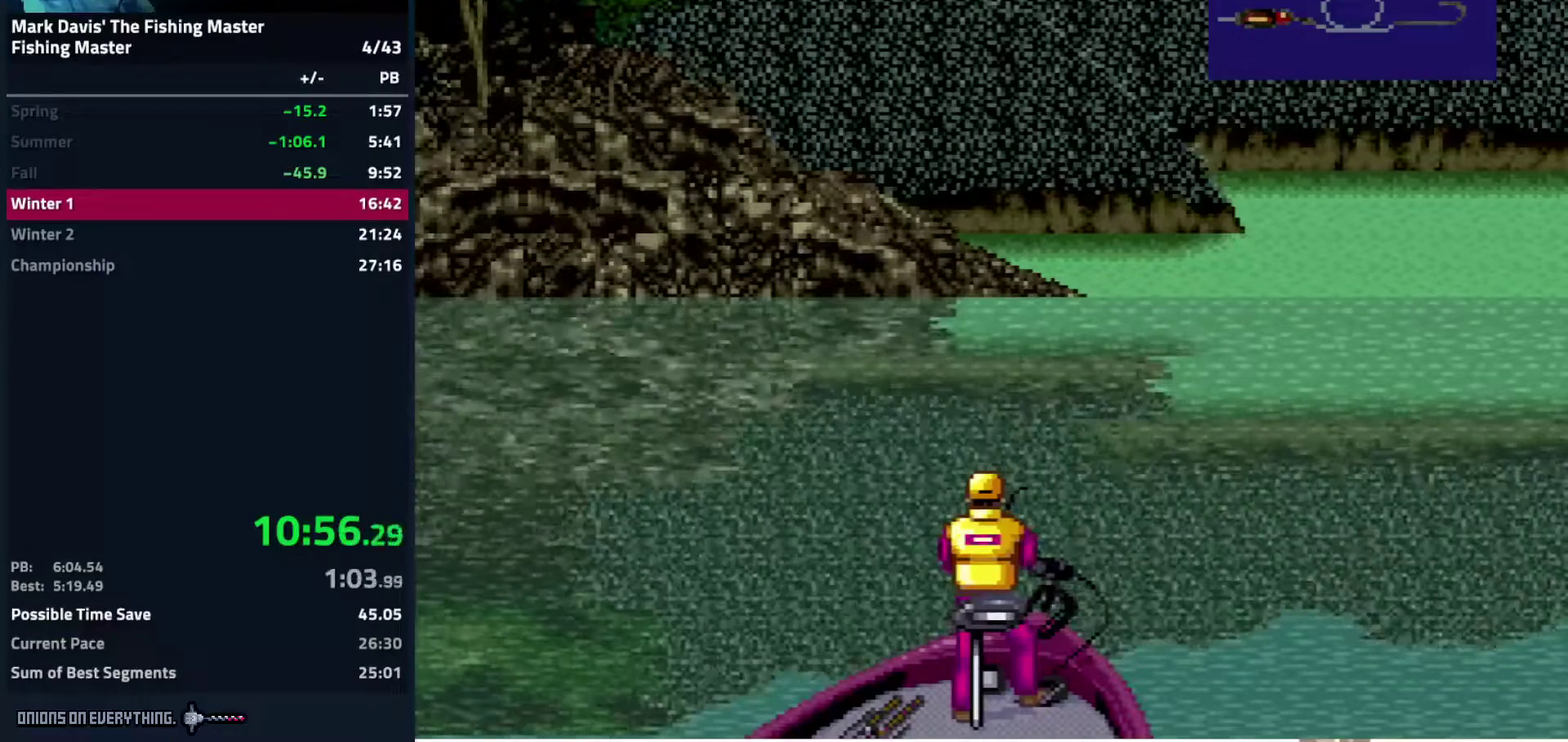
{"buttons": ["DPAD_DOWN"], "events": [[83, "A", "down"], [117, "A", "up"], [167, "A", "down"], [233, "A", "up"], [283, "A", "down"], [300, "A", "up"]]}
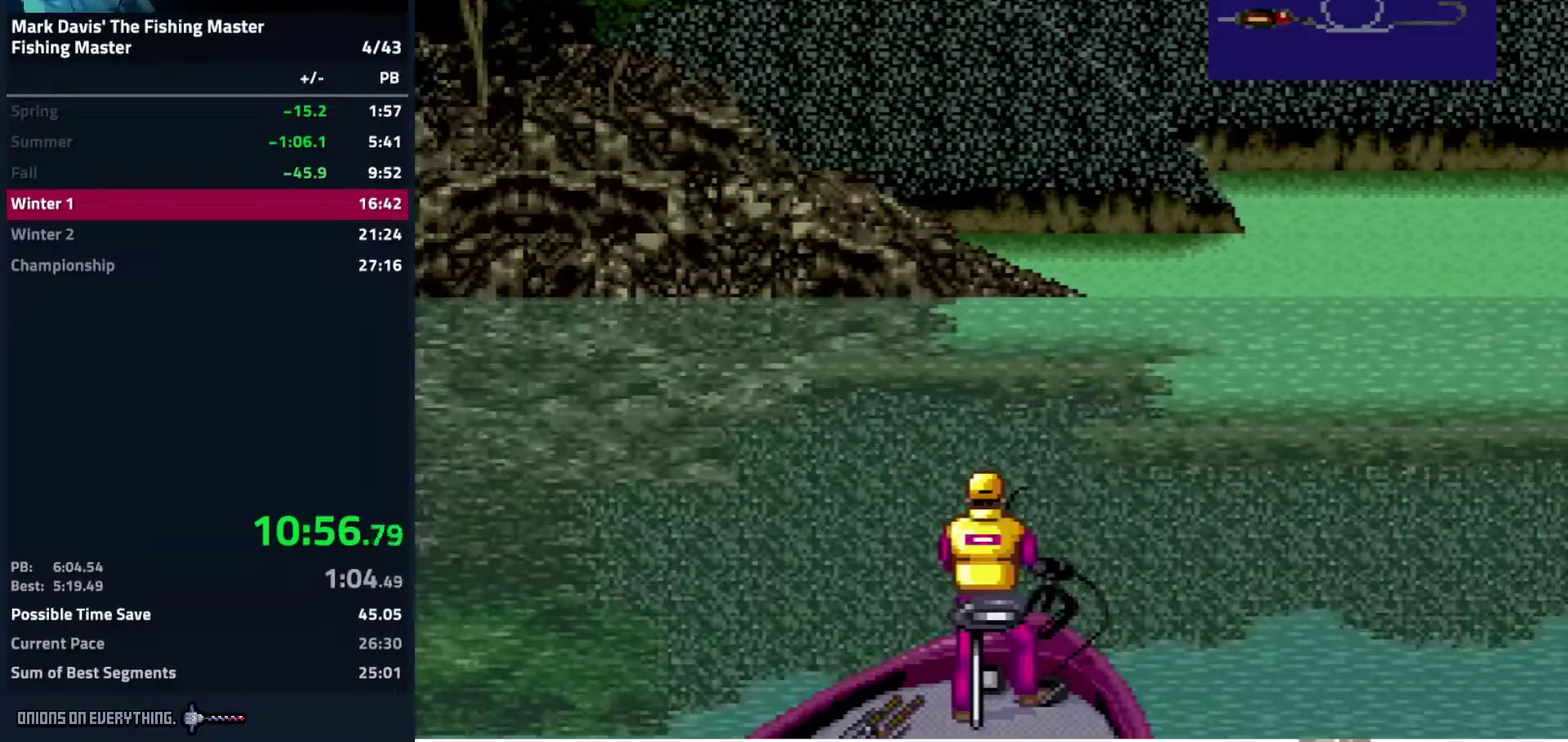
{"buttons": ["DPAD_DOWN"], "events": [[17, "A", "down"], [33, "A", "up"], [50, "A", "down"], [83, "A", "up"], [333, "A", "down"], [350, "A", "up"]]}
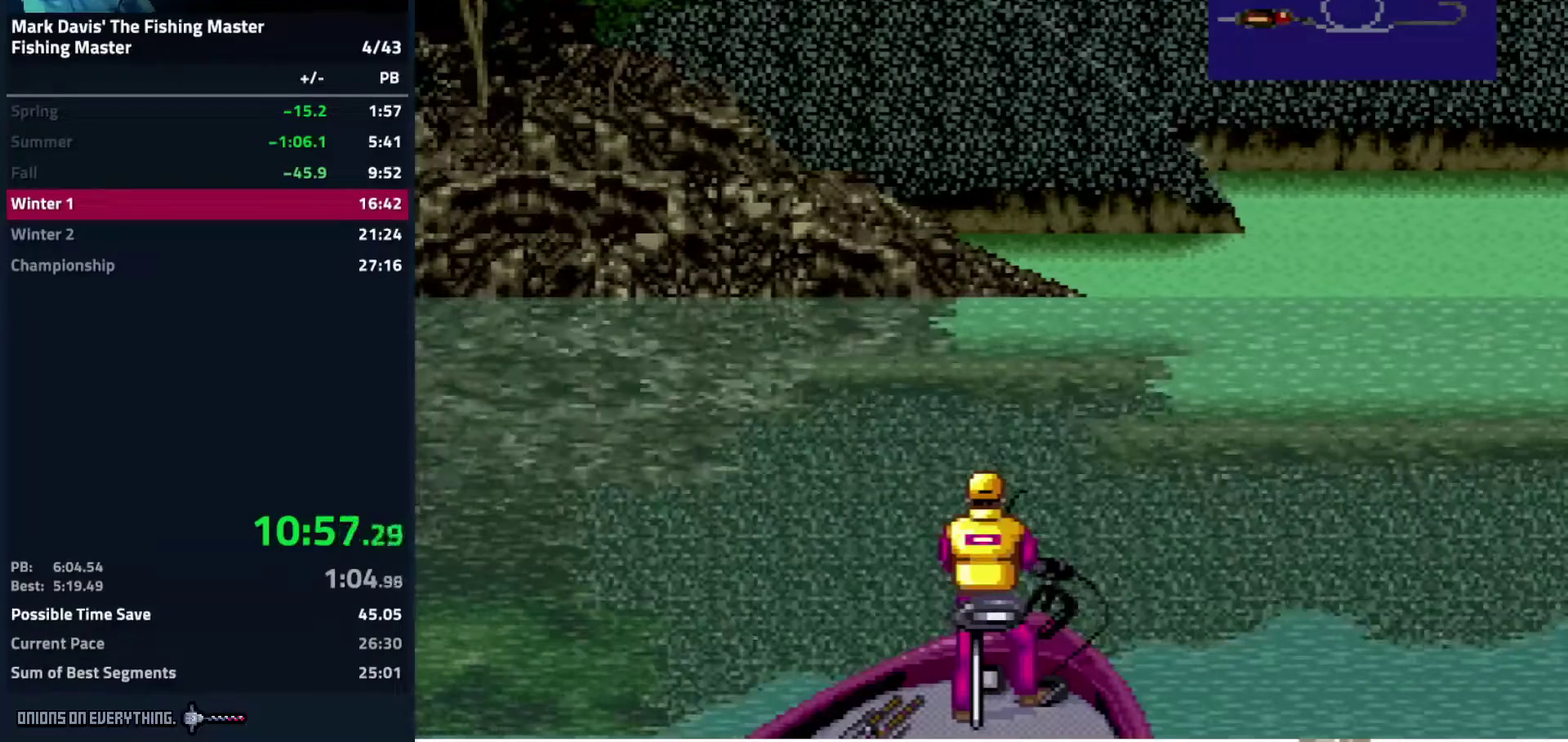
{"buttons": ["A", "DPAD_DOWN"], "events": [[17, "A", "down"], [50, "A", "up"], [100, "A", "down"], [117, "A", "up"], [133, "A", "down"], [167, "A", "up"], [217, "A", "down"], [250, "A", "up"], [400, "A", "down"], [450, "A", "up"], [500, "A", "down"]]}
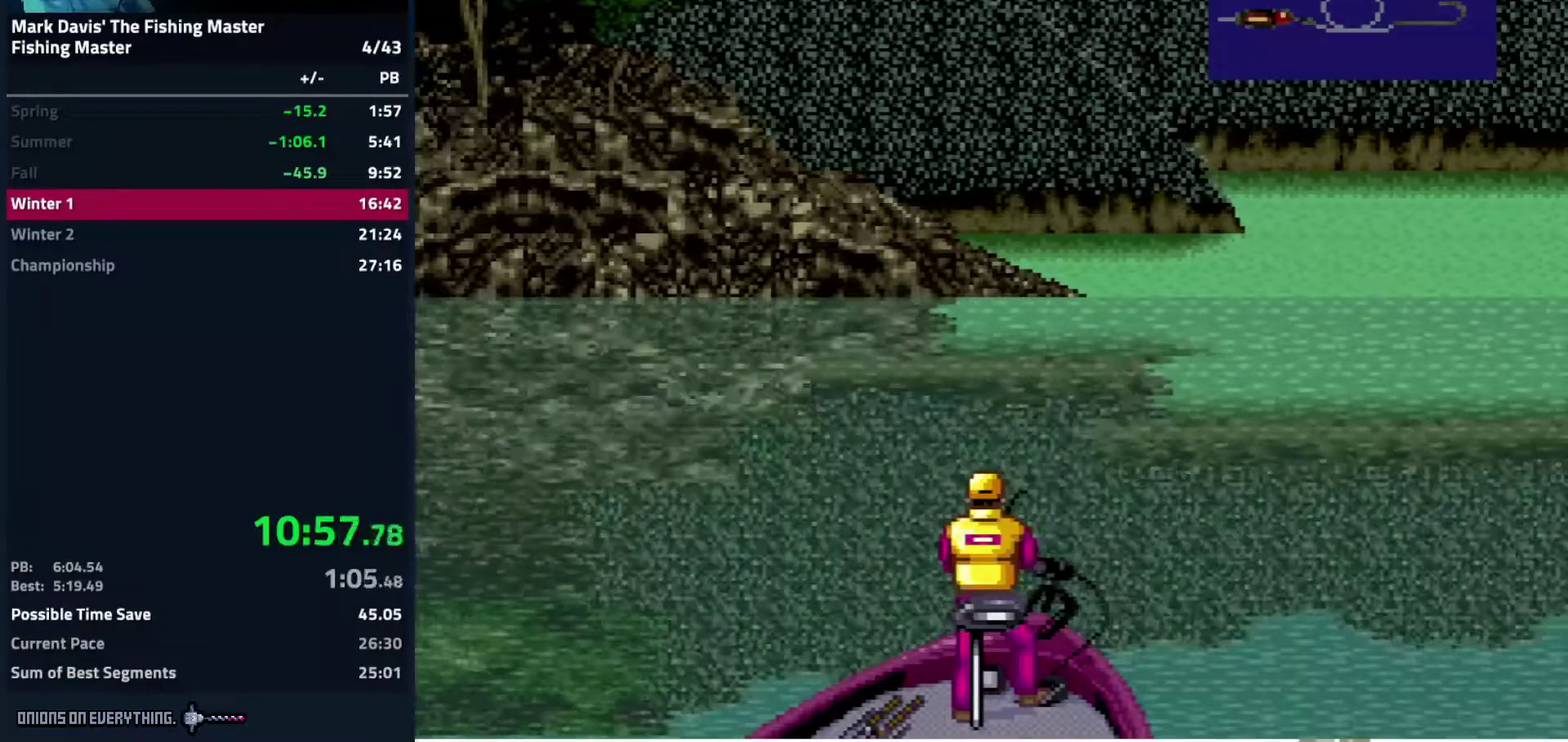
{"buttons": ["DPAD_DOWN"], "events": [[67, "A", "up"], [117, "A", "down"], [167, "A", "up"], [217, "A", "down"], [250, "A", "up"], [317, "A", "down"], [367, "A", "up"], [400, "A", "down"], [450, "A", "up"]]}
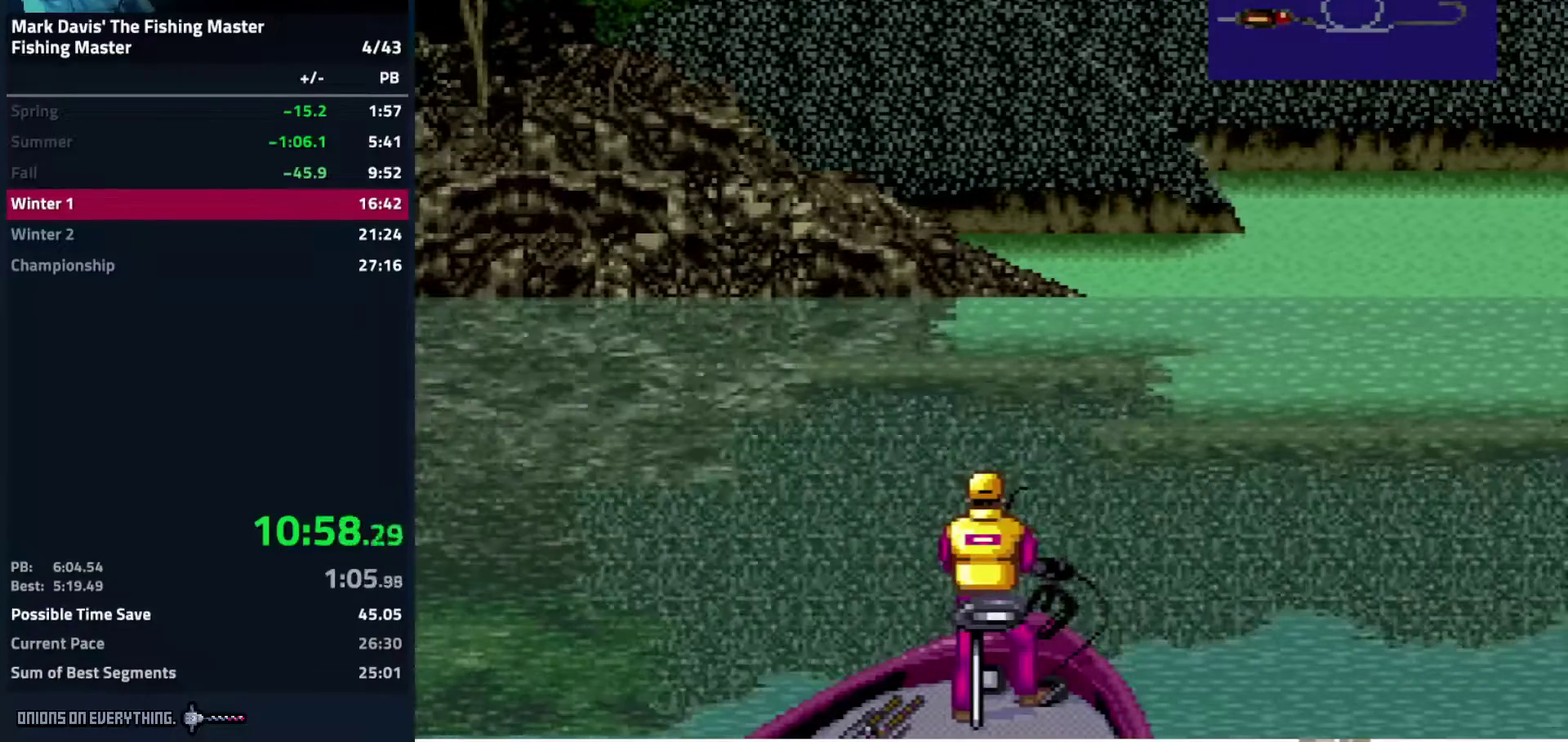
{"buttons": ["A", "DPAD_DOWN"], "events": [[17, "A", "down"], [83, "A", "up"], [217, "A", "down"], [267, "A", "up"], [333, "A", "down"], [383, "A", "up"], [417, "A", "down"], [467, "A", "up"], [500, "A", "down"]]}
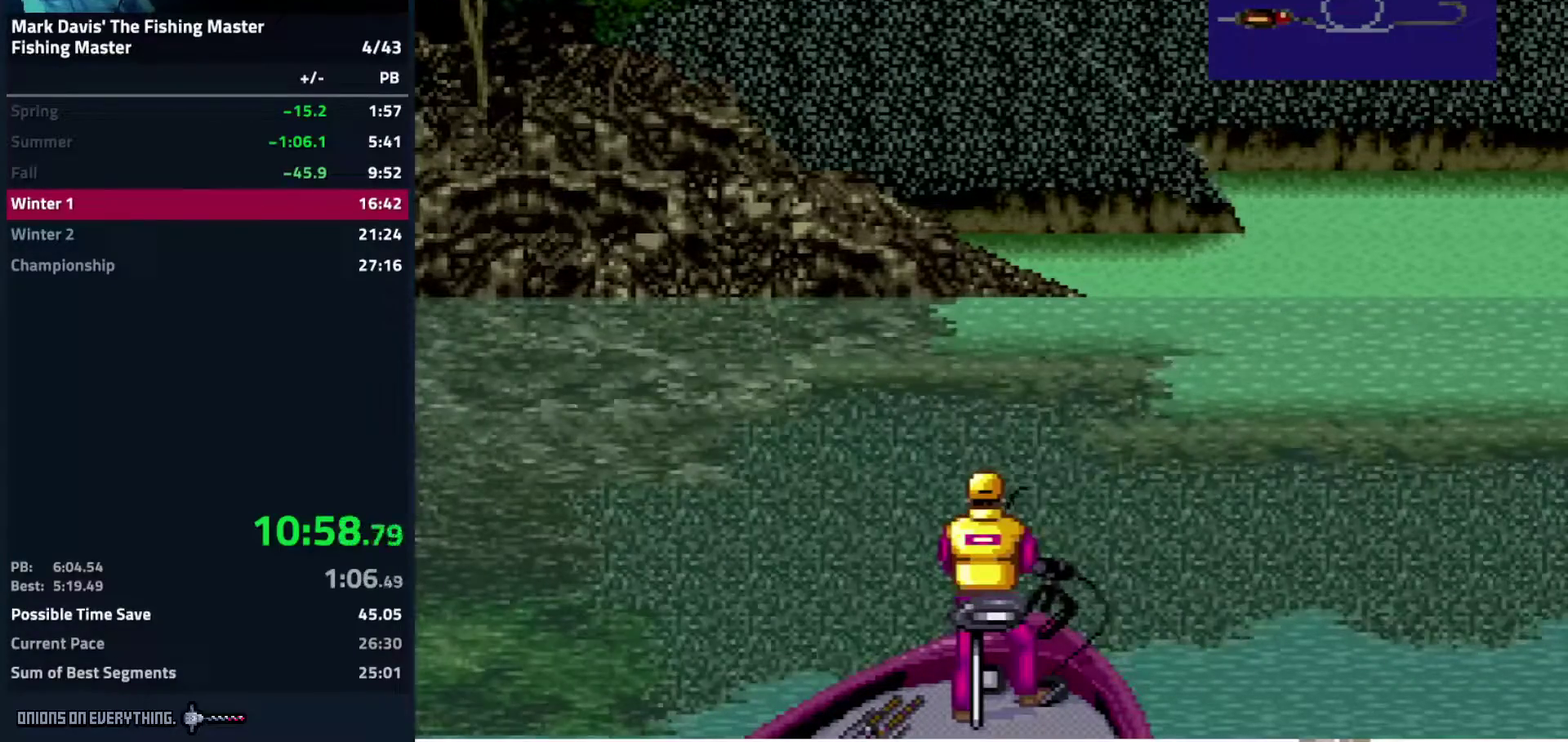
{"buttons": ["DPAD_DOWN"], "events": [[17, "A", "up"], [133, "A", "down"], [167, "A", "up"], [200, "A", "down"], [250, "A", "up"], [317, "A", "down"], [367, "A", "up"], [417, "A", "down"], [450, "A", "up"]]}
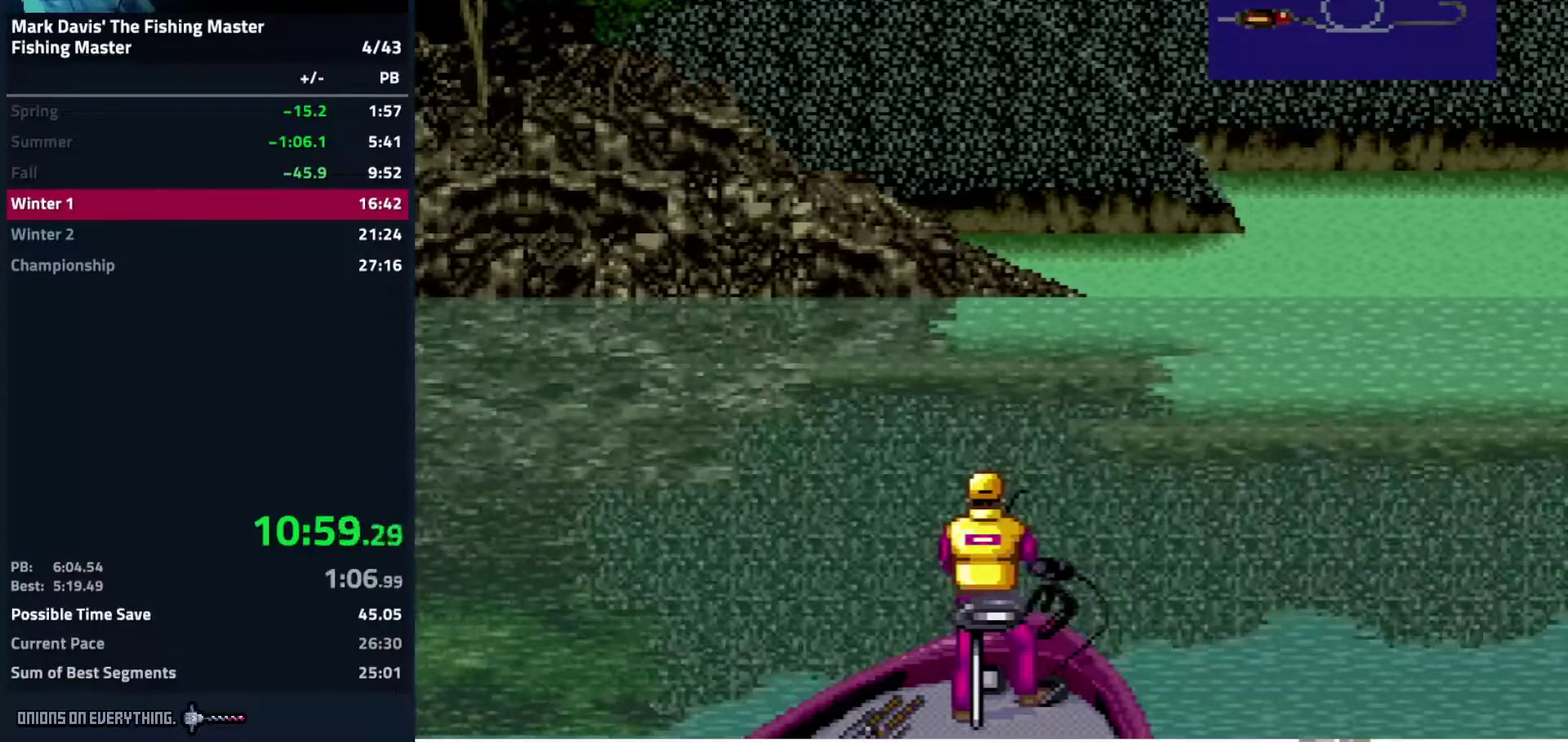
{"buttons": ["DPAD_DOWN"], "events": [[17, "A", "down"], [67, "A", "up"], [133, "A", "down"], [183, "A", "up"], [217, "A", "down"], [267, "A", "up"], [333, "A", "down"], [383, "A", "up"], [433, "A", "down"], [500, "A", "up"]]}
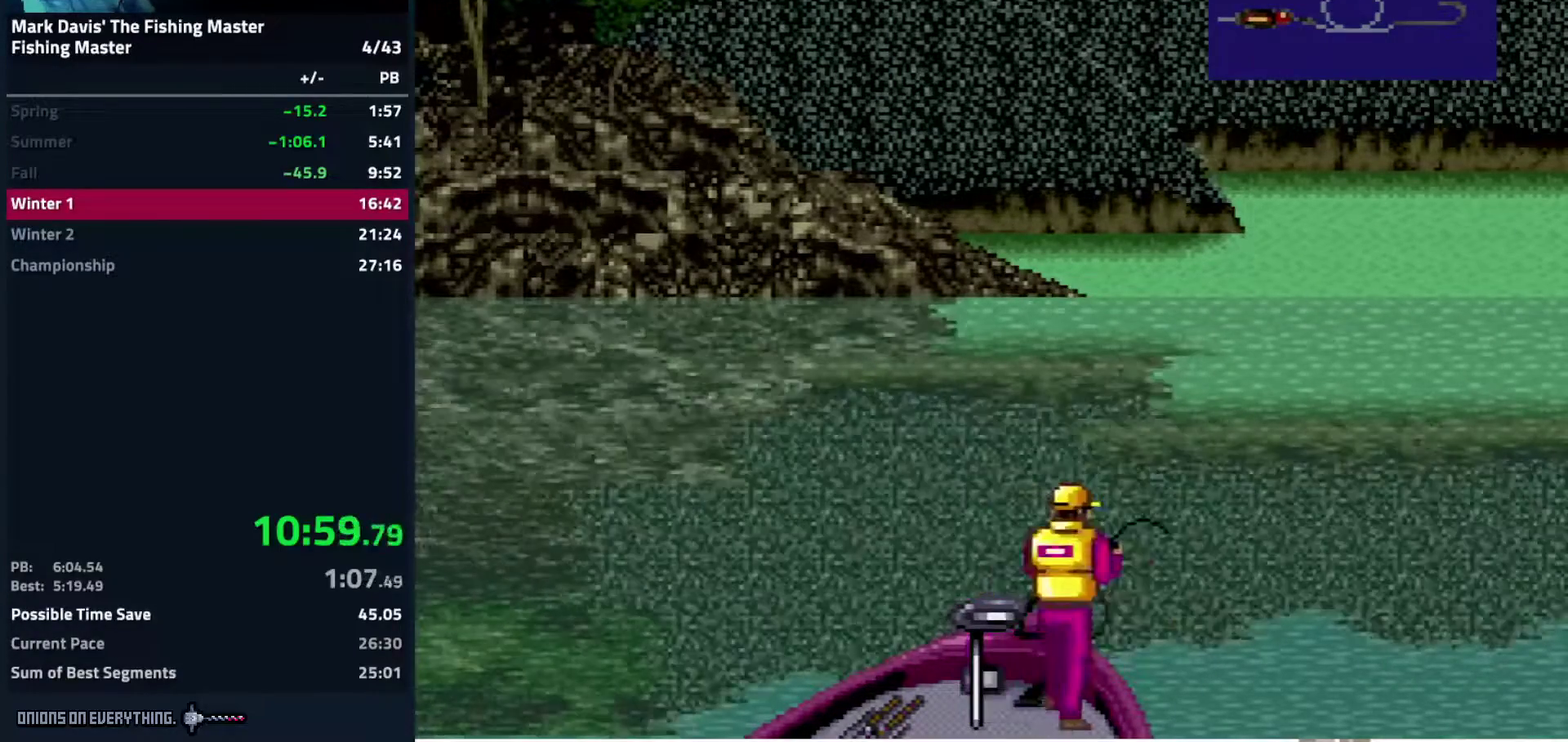
{"buttons": ["DPAD_DOWN"], "events": [[17, "A", "down"], [100, "A", "up"], [133, "A", "down"], [183, "A", "up"], [217, "A", "down"], [233, "A", "up"], [250, "A", "down"], [283, "A", "up"], [333, "A", "down"], [400, "A", "up"]]}
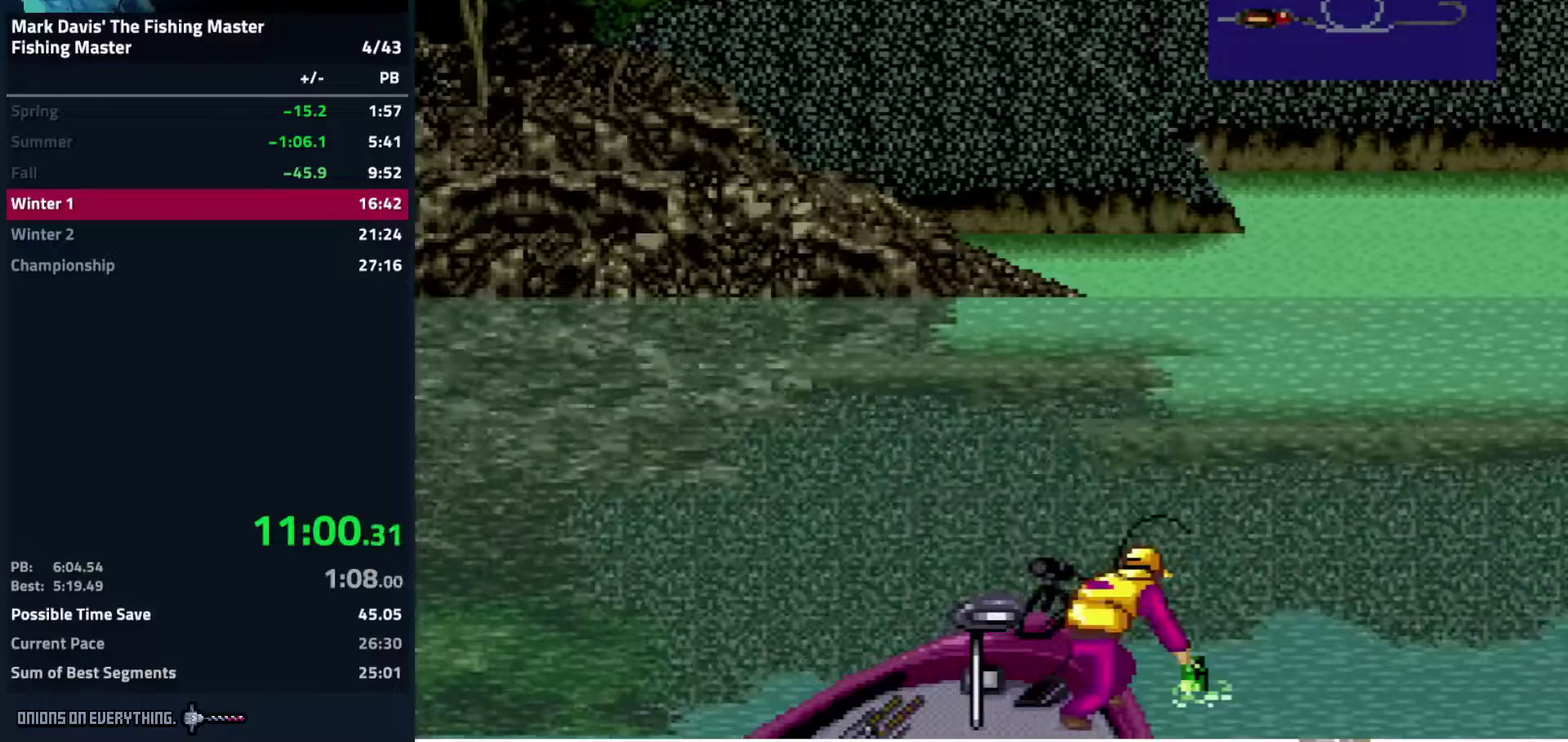
{"buttons": ["DPAD_DOWN"], "events": [[17, "A", "down"], [83, "A", "up"], [150, "A", "down"], [167, "A", "up"], [233, "A", "down"], [283, "A", "up"], [317, "A", "down"], [383, "A", "up"], [433, "A", "down"], [500, "A", "up"]]}